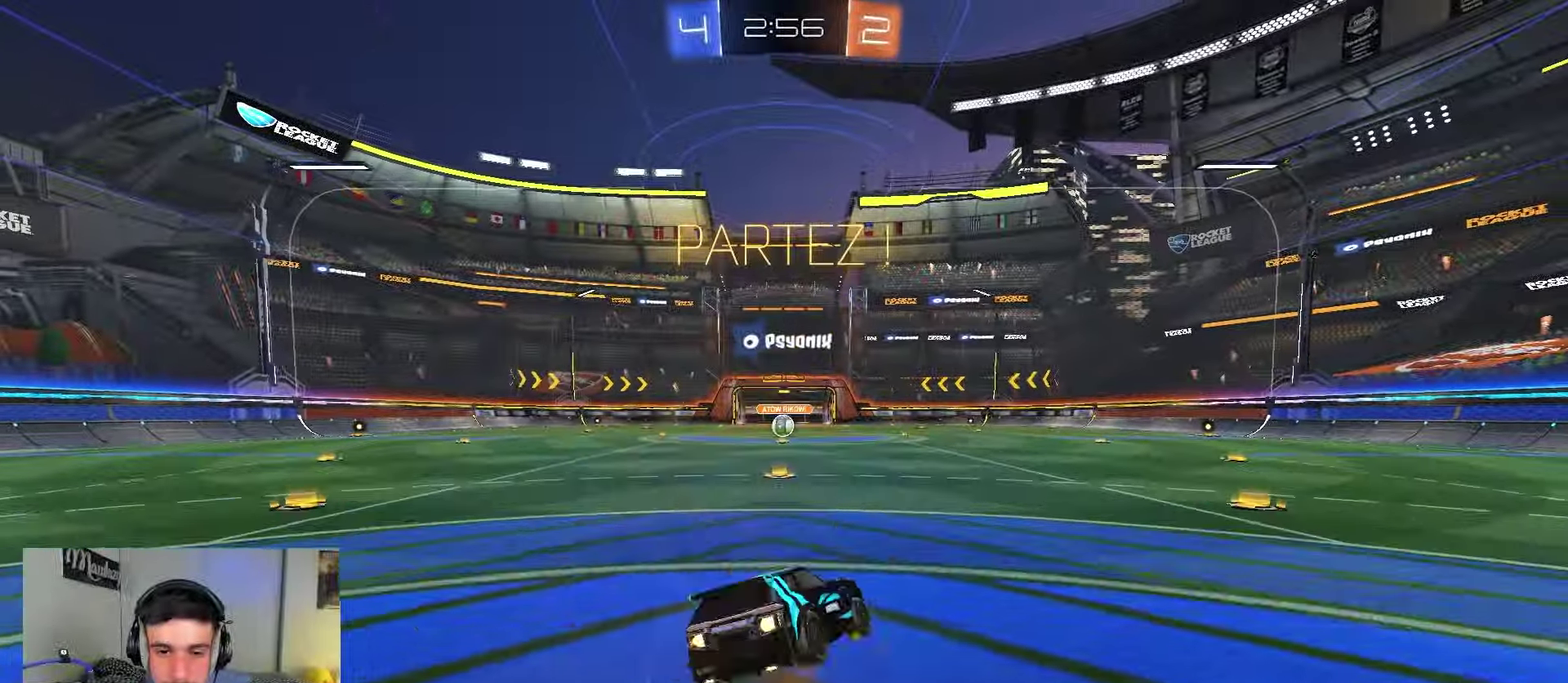
Gameplay with a controller (Xbox layout); each line is a JSON object with the inputs held at the frame after it (dt_ms = milliseconds from this image to that frame). "events" lists button and stick changes between this image and that frame as [ms after this image, input, new state], when the widget could be followed in between.
{"dt_ms": 350, "buttons": ["B", "R1"], "left_stick": "down", "right_stick": "center", "events": [[167, "A", "up"]]}
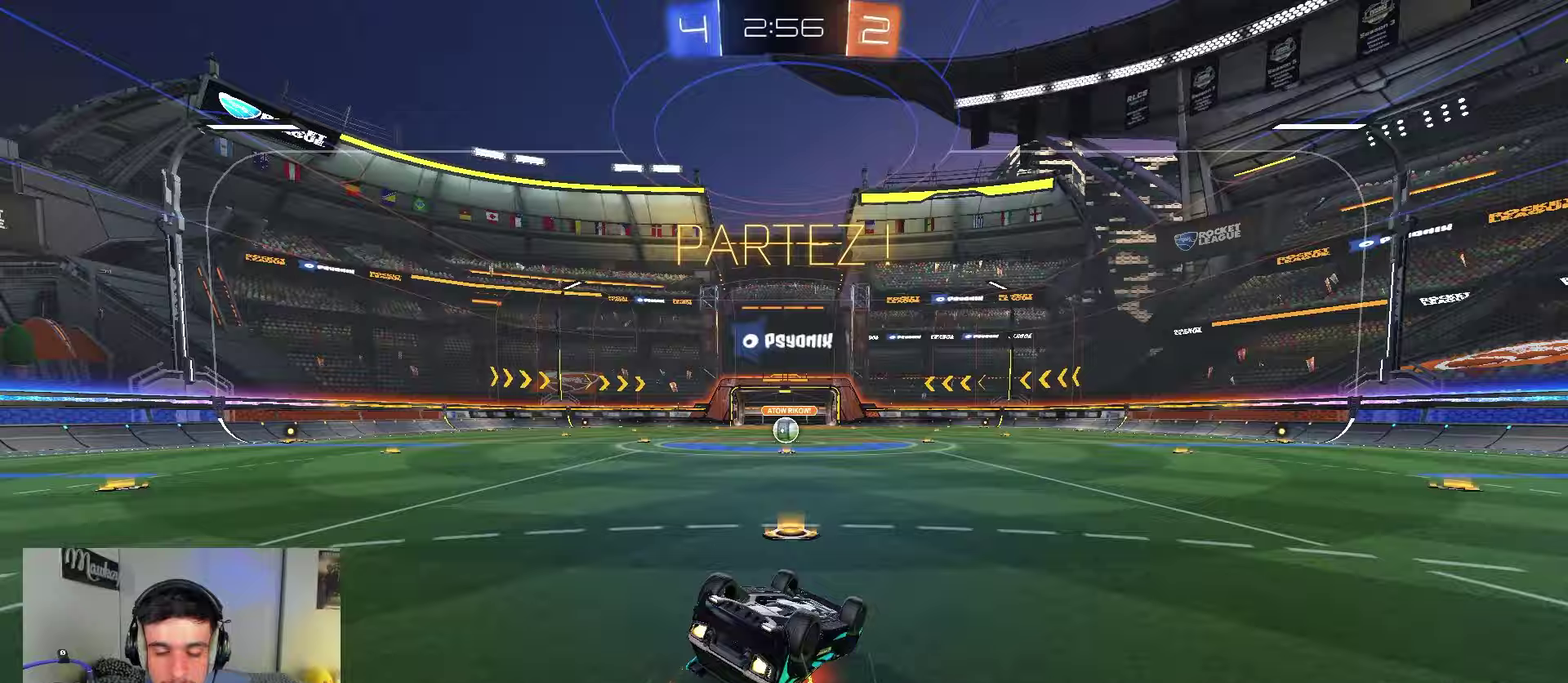
{"dt_ms": 650, "buttons": ["R2"], "left_stick": "center", "right_stick": "center", "events": [[83, "left_stick", "left"], [167, "B", "up"], [183, "left_stick", "down"], [367, "left_stick", "down-left"], [433, "R1", "up"], [433, "R2", "down"], [450, "left_stick", "left"], [583, "left_stick", "center"]]}
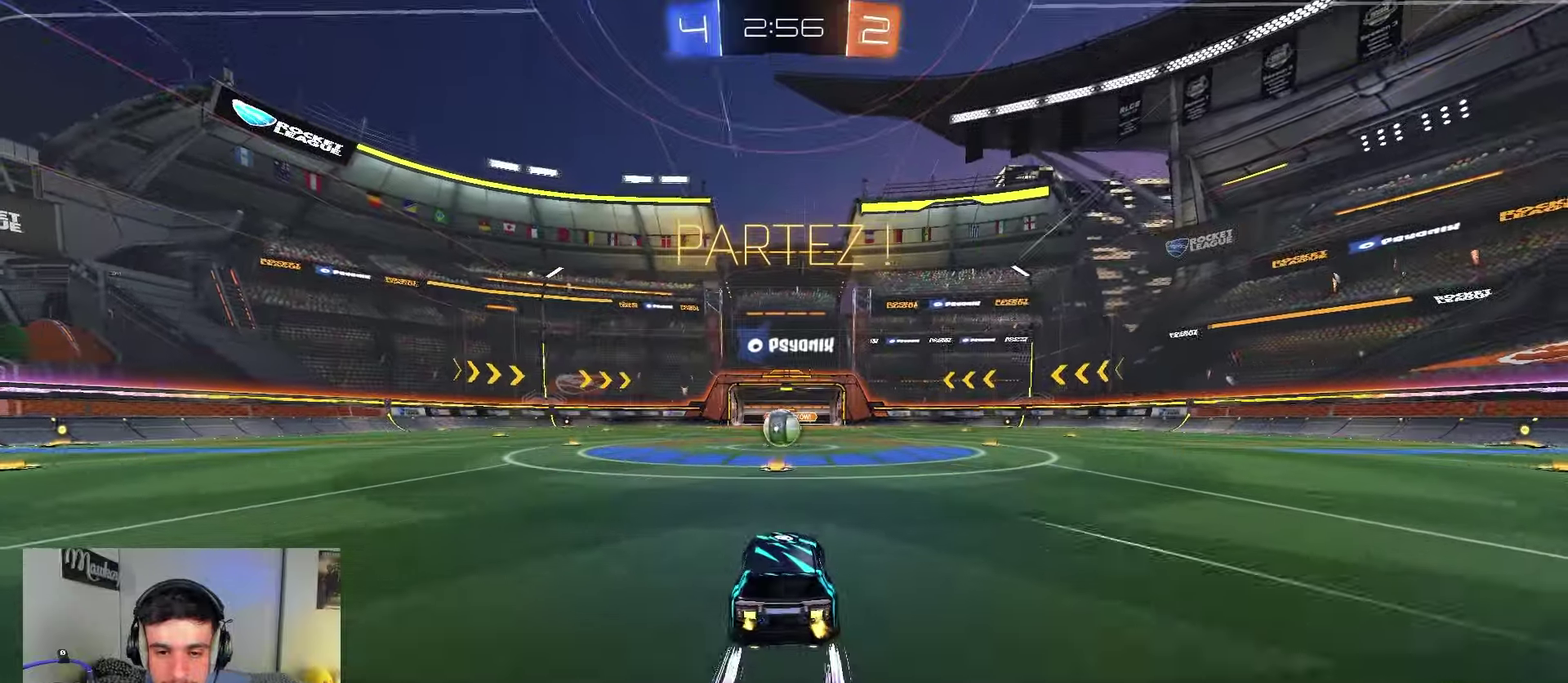
{"dt_ms": 350, "buttons": [], "left_stick": "center", "right_stick": "center", "events": [[217, "R2", "up"]]}
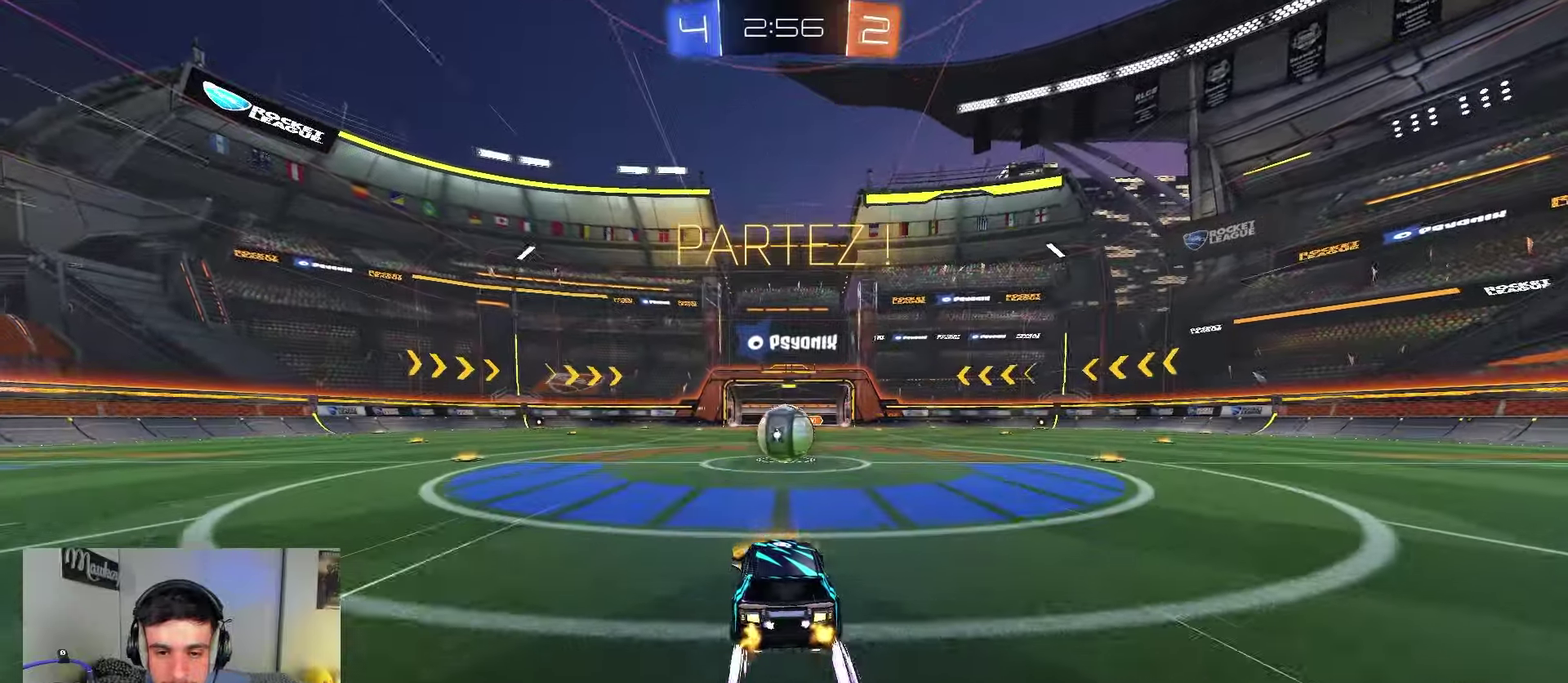
{"dt_ms": 650, "buttons": [], "left_stick": "right", "right_stick": "center", "events": [[17, "left_stick", "right"], [67, "left_stick", "center"], [267, "L2", "down"], [333, "L2", "up"], [633, "left_stick", "right"]]}
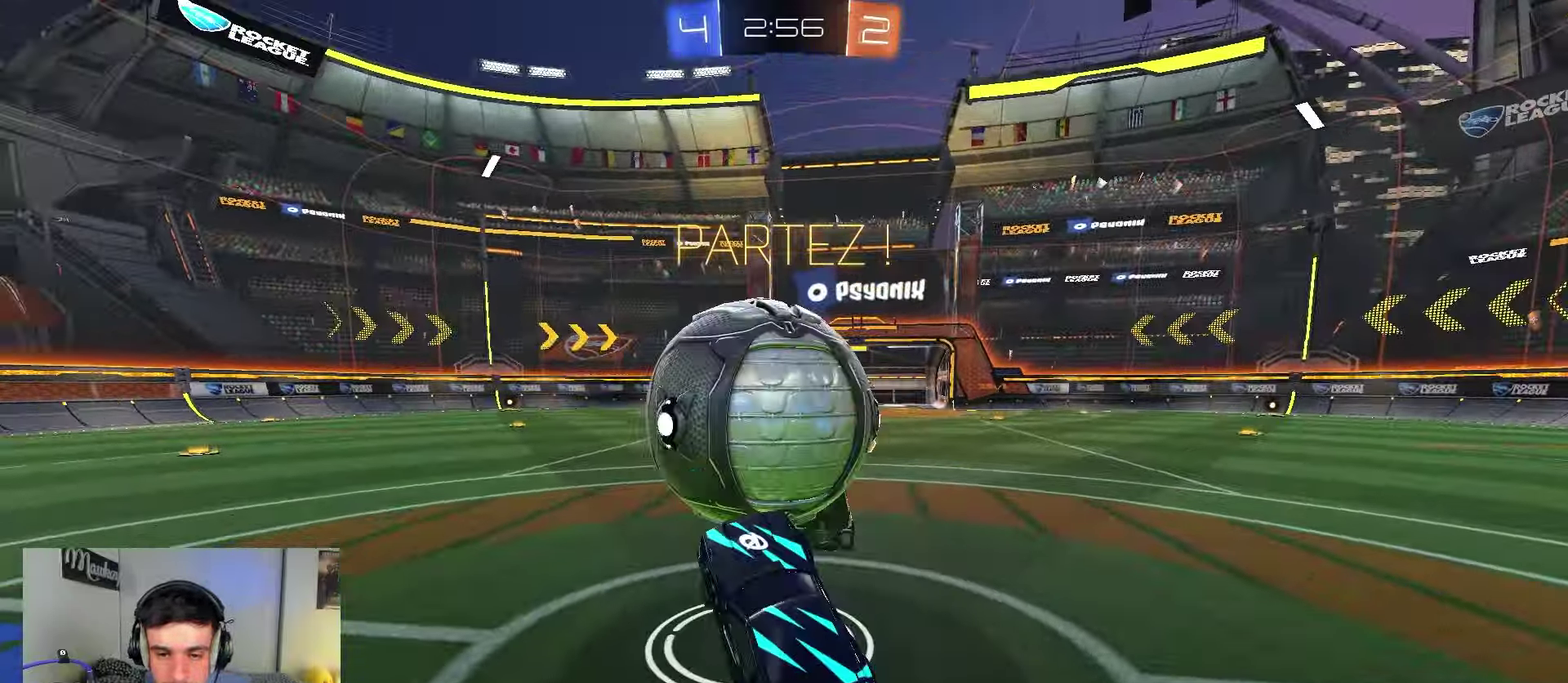
{"dt_ms": 350, "buttons": ["L2"], "left_stick": "up-left", "right_stick": "center", "events": [[117, "L1", "down"], [117, "left_stick", "up-right"], [200, "left_stick", "up-left"], [333, "L2", "down"], [350, "L1", "up"]]}
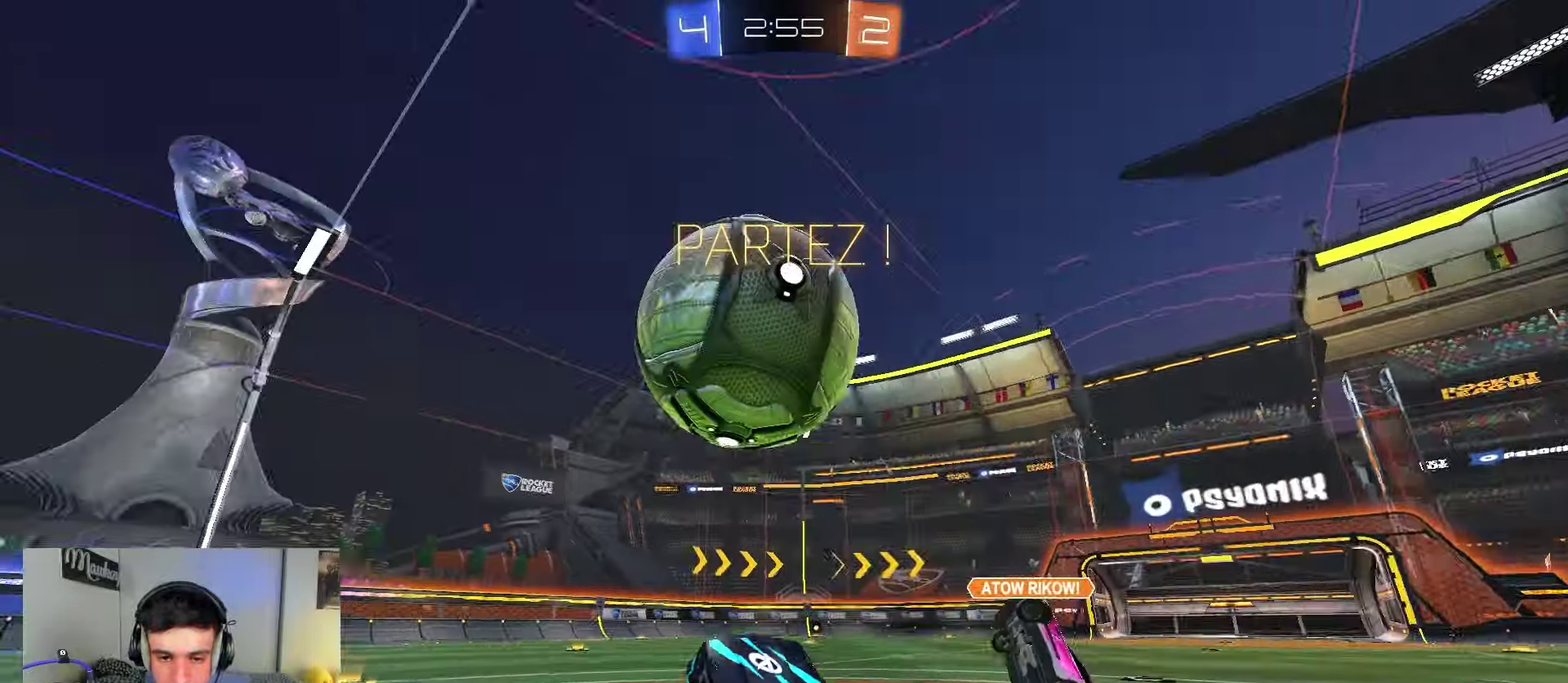
{"dt_ms": 450, "buttons": [], "left_stick": "left", "right_stick": "center", "events": [[67, "left_stick", "center"], [117, "L2", "up"], [200, "left_stick", "left"], [267, "R2", "down"], [350, "Y", "down"], [433, "Y", "up"], [450, "R2", "up"]]}
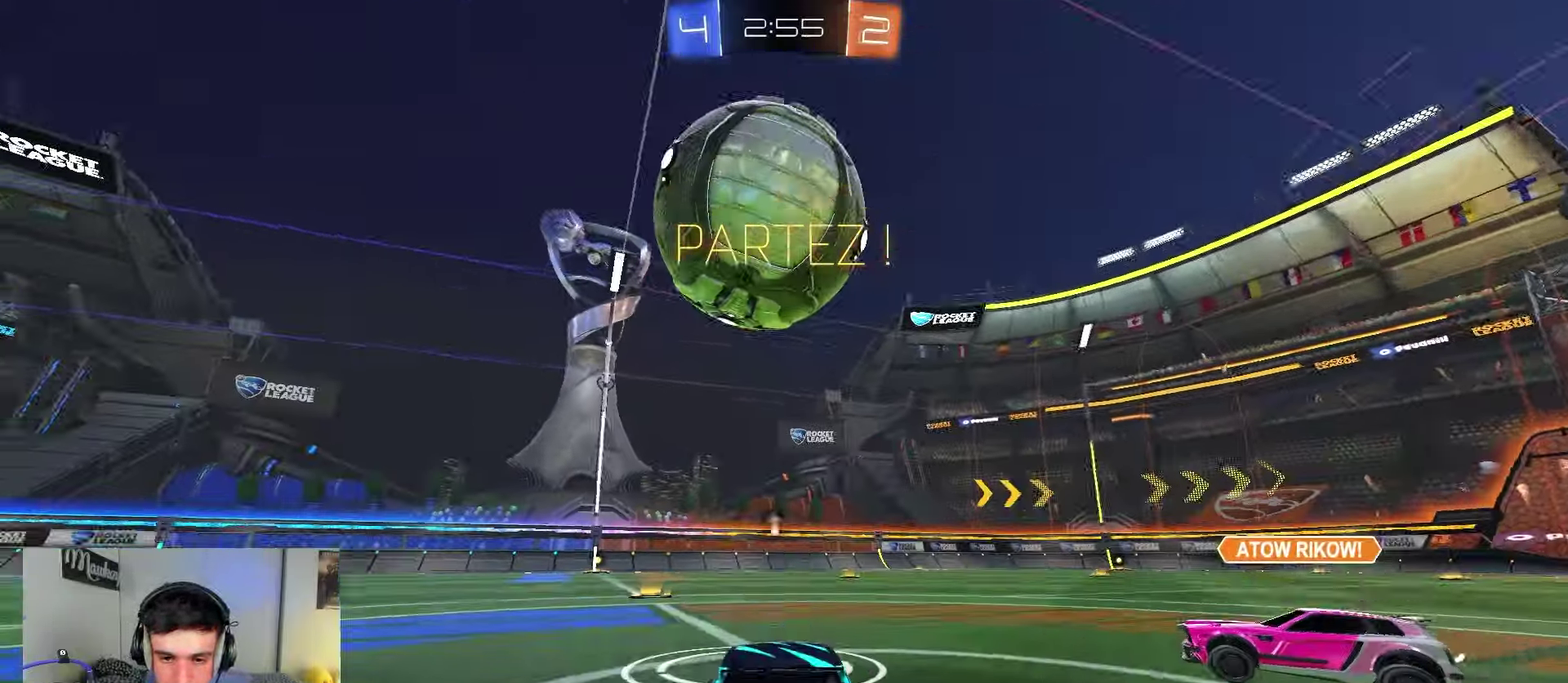
{"dt_ms": 550, "buttons": ["R2"], "left_stick": "left", "right_stick": "center", "events": [[233, "R2", "down"], [233, "left_stick", "center"], [317, "left_stick", "left"]]}
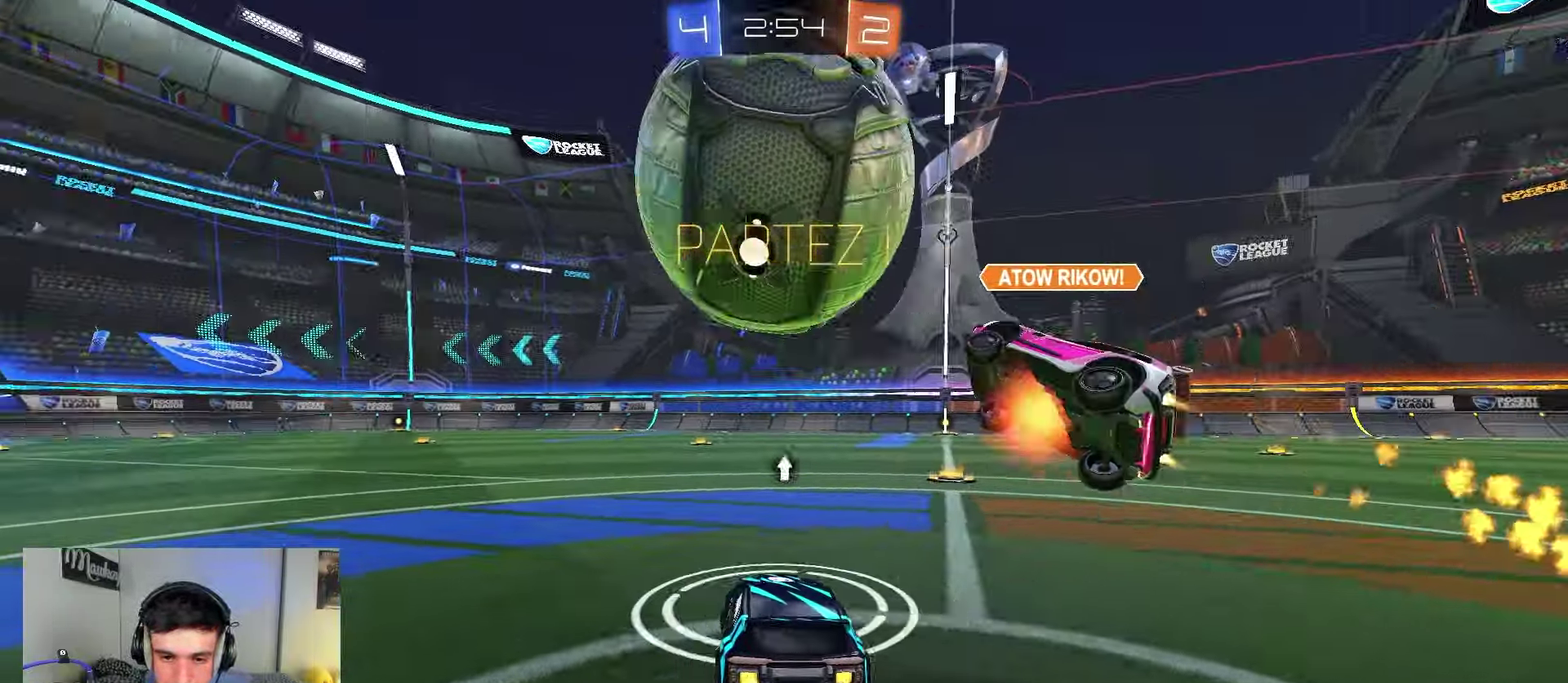
{"dt_ms": 450, "buttons": ["A", "B", "R2"], "left_stick": "right", "right_stick": "center", "events": [[100, "B", "down"], [433, "left_stick", "right"], [450, "A", "down"]]}
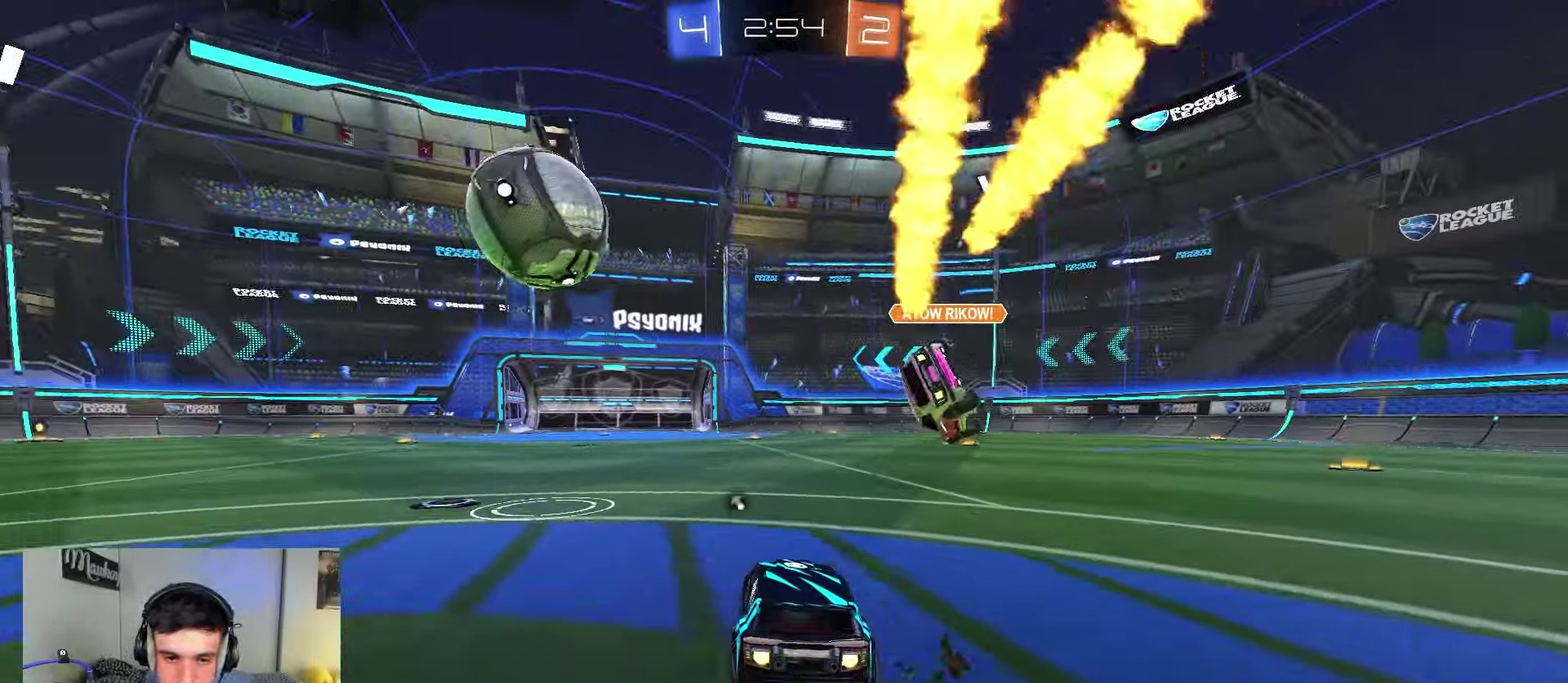
{"dt_ms": 550, "buttons": ["A", "B", "X", "L2", "R2"], "left_stick": "down-left", "right_stick": "center", "events": [[50, "left_stick", "up-left"], [100, "X", "down"], [133, "left_stick", "down"], [150, "L2", "down"], [200, "left_stick", "down-left"]]}
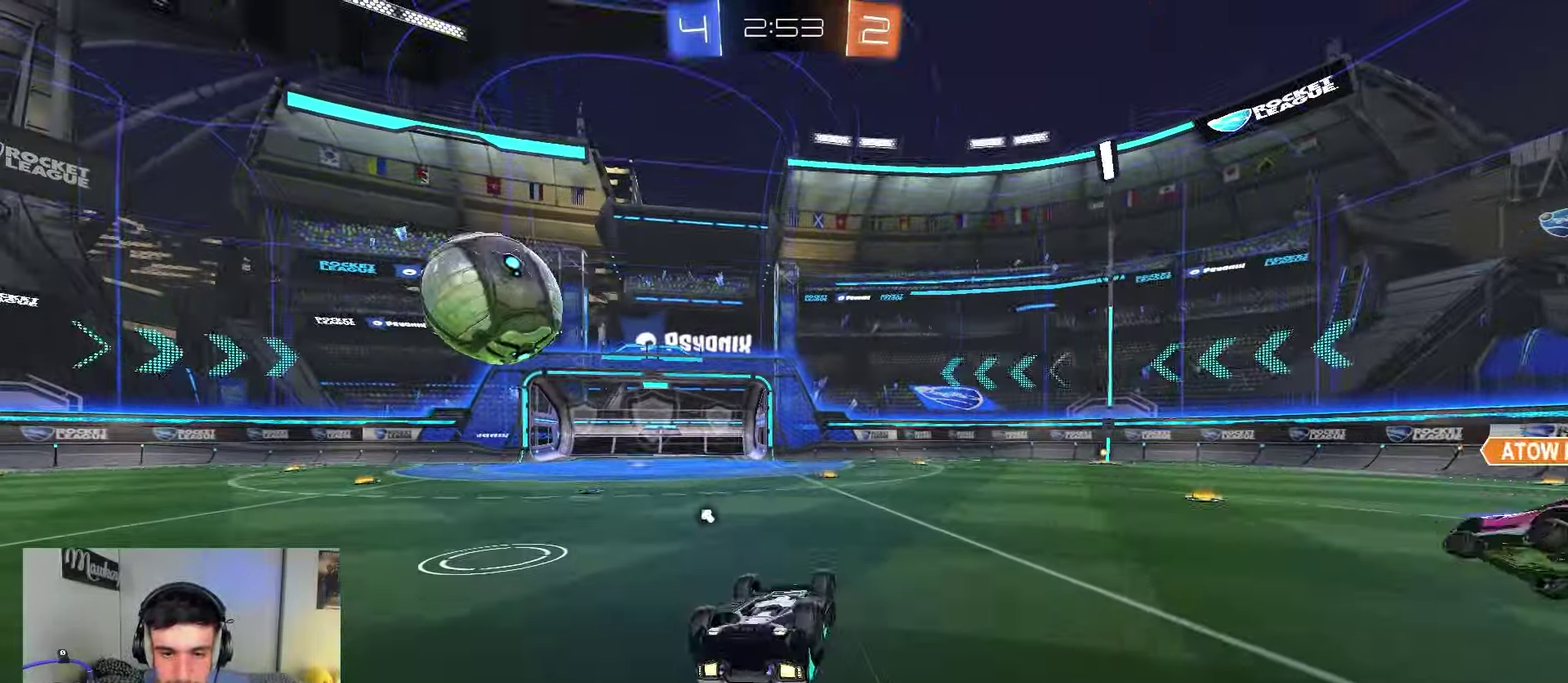
{"dt_ms": 350, "buttons": ["X", "R2"], "left_stick": "up-left", "right_stick": "center", "events": [[117, "B", "up"], [217, "L2", "up"], [233, "left_stick", "left"], [267, "A", "up"], [333, "left_stick", "up-left"]]}
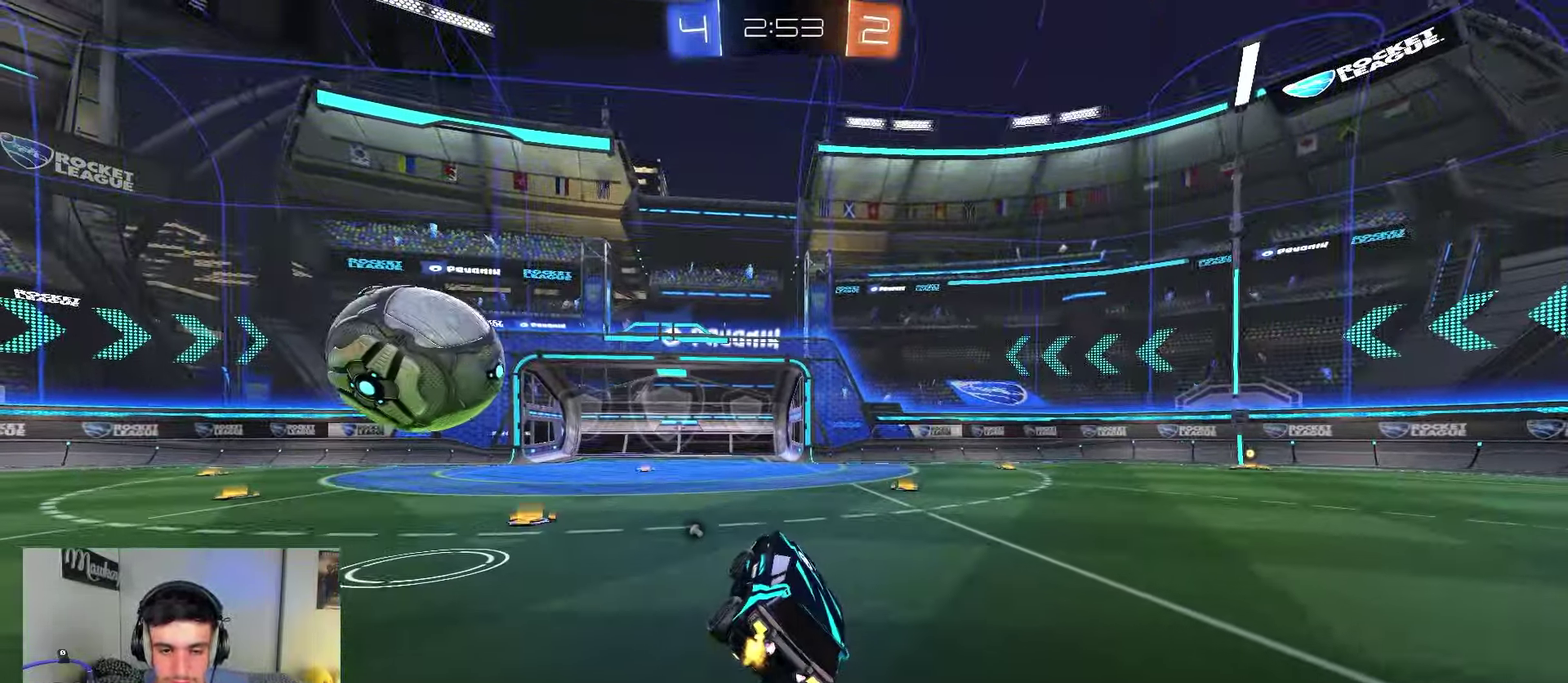
{"dt_ms": 900, "buttons": ["R2"], "left_stick": "left", "right_stick": "center", "events": [[33, "Y", "down"], [50, "X", "up"], [100, "left_stick", "up"], [117, "Y", "up"], [150, "left_stick", "center"], [333, "left_stick", "left"], [433, "left_stick", "center"], [650, "left_stick", "left"], [700, "X", "down"], [800, "X", "up"]]}